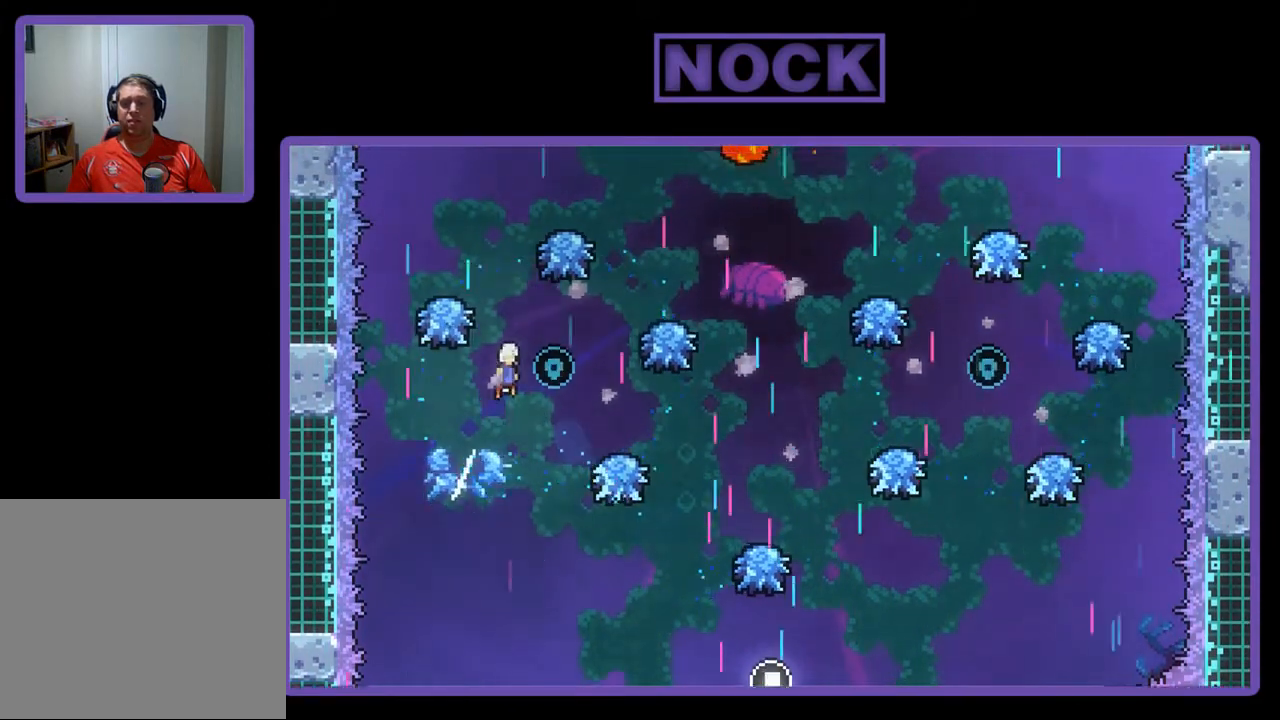
Gameplay with a controller (PlayStation layout); each line is a JSON object with the inputs held at the frame after it. "events" lists button and stick changes between this image and that frame as [ms after this image, input, new state], when the widget could be followed in between. Not read: right_stick.
{"buttons": ["CIRCLE", "R2", "DPAD_UP", "DPAD_RIGHT"], "left_stick": "center", "events": [[17, "DPAD_RIGHT", "up"], [317, "CIRCLE", "down"], [450, "DPAD_RIGHT", "down"]]}
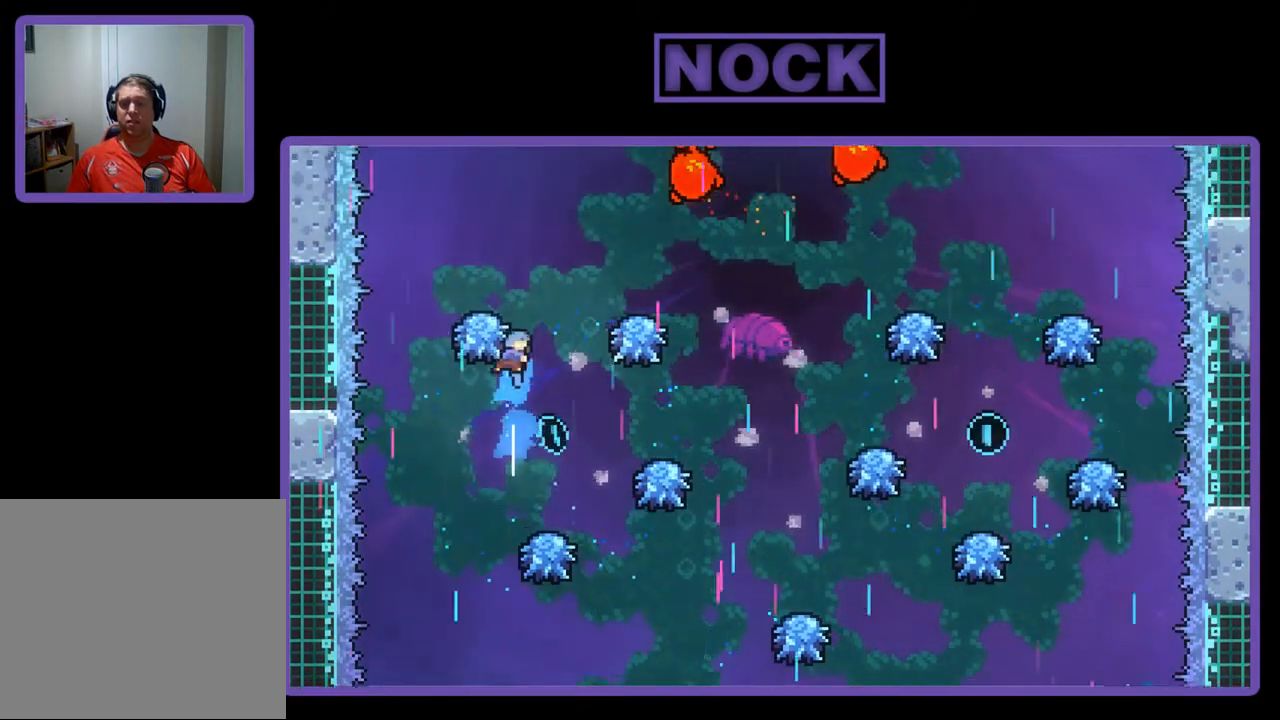
{"buttons": [], "left_stick": "center", "events": [[150, "DPAD_RIGHT", "up"], [250, "DPAD_RIGHT", "down"], [483, "CIRCLE", "up"], [483, "DPAD_RIGHT", "up"], [483, "DPAD_UP", "up"], [483, "R2", "up"]]}
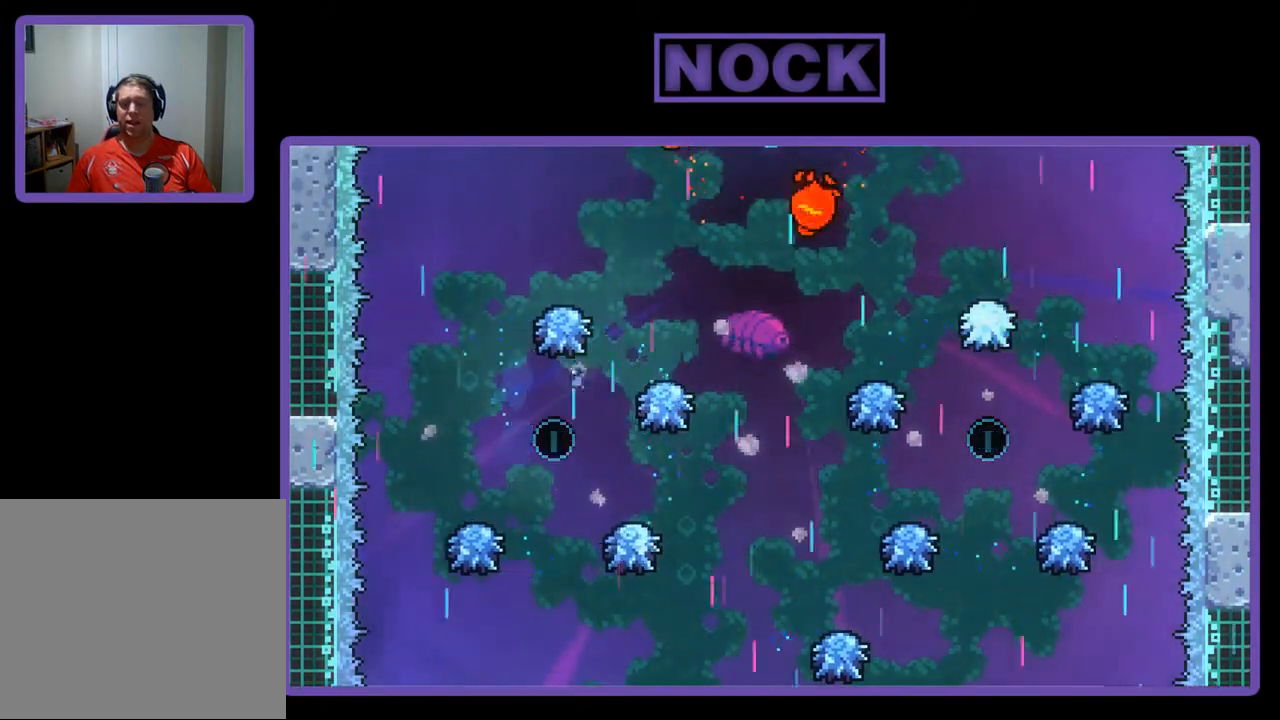
{"buttons": [], "left_stick": "center", "events": []}
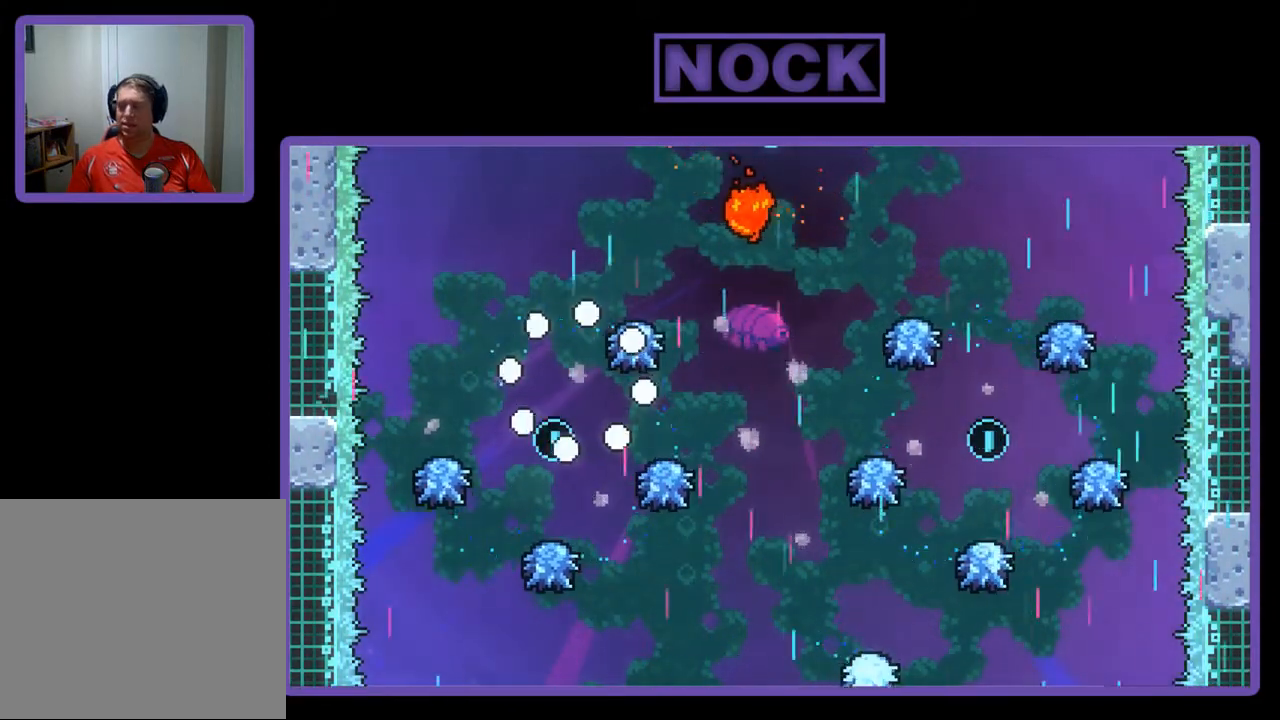
{"buttons": ["R2"], "left_stick": "center", "events": [[483, "R2", "down"]]}
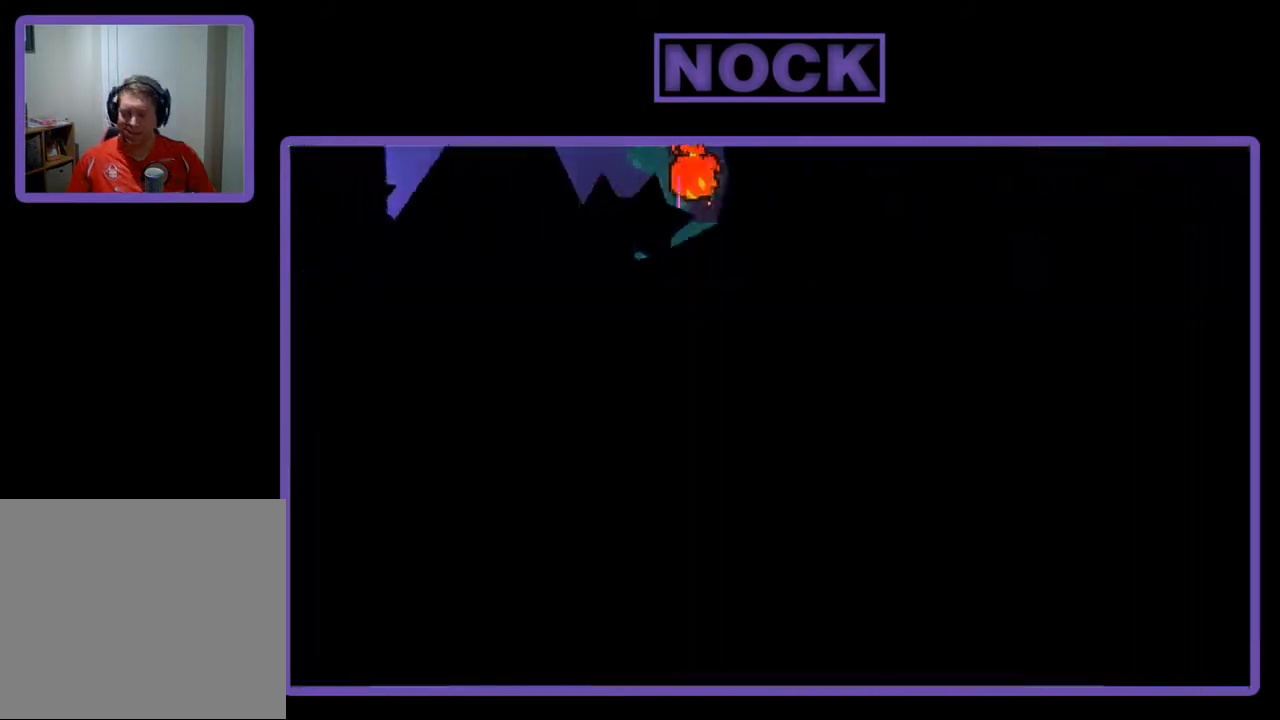
{"buttons": ["R2", "DPAD_RIGHT"], "left_stick": "center", "events": [[250, "DPAD_RIGHT", "down"]]}
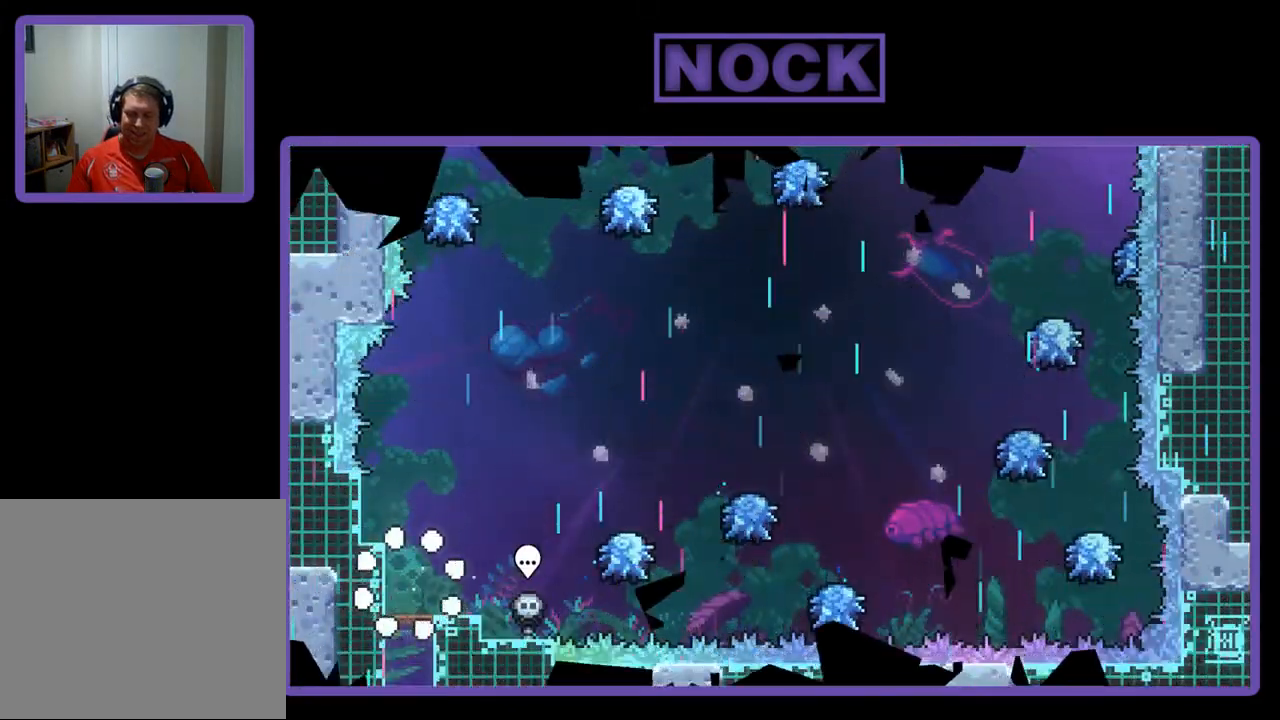
{"buttons": ["CROSS", "R2", "DPAD_RIGHT"], "left_stick": "center", "events": [[483, "CROSS", "down"]]}
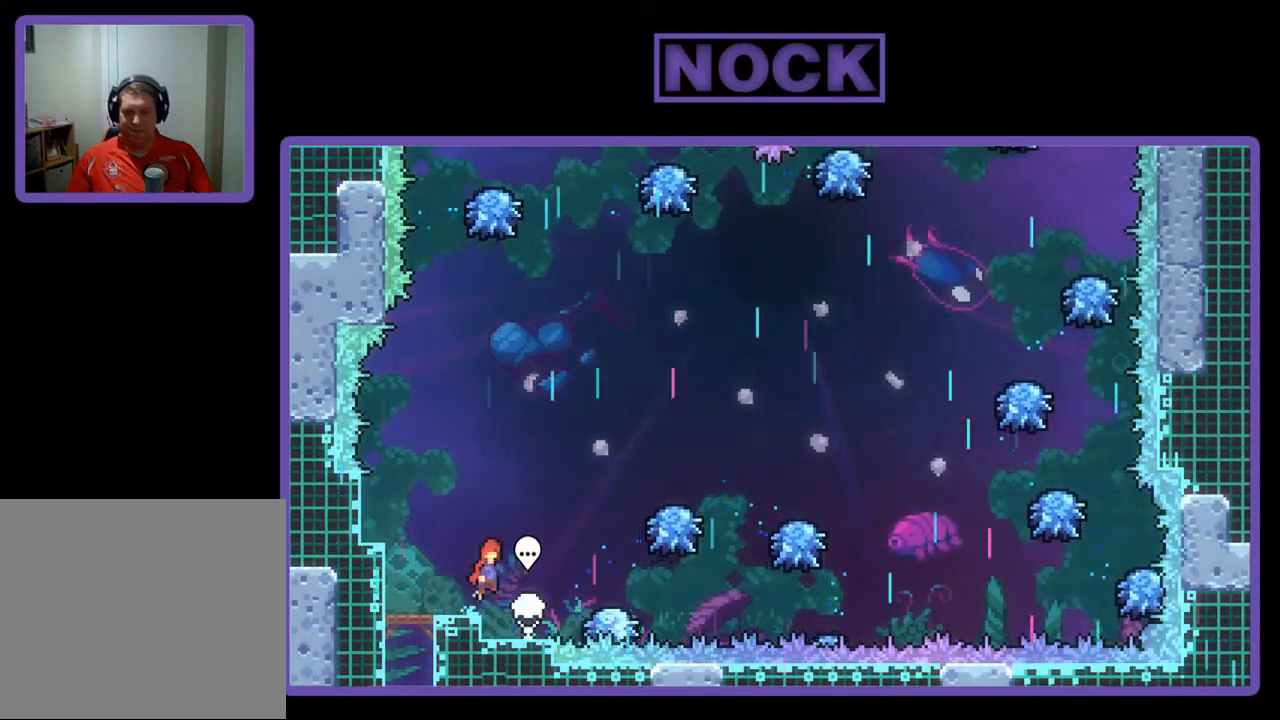
{"buttons": ["R2"], "left_stick": "center", "events": [[217, "CROSS", "up"], [417, "DPAD_RIGHT", "up"]]}
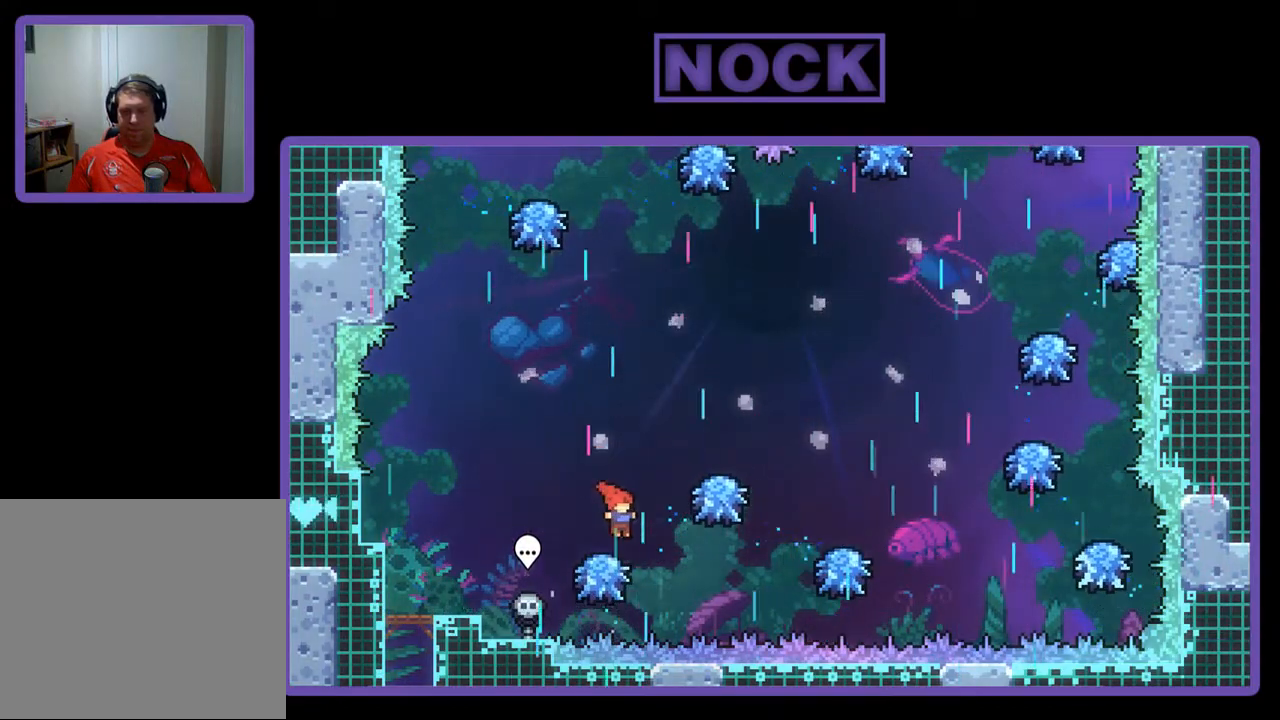
{"buttons": ["R2", "DPAD_UP", "DPAD_RIGHT"], "left_stick": "center", "events": [[117, "DPAD_UP", "down"], [150, "CROSS", "down"], [350, "DPAD_RIGHT", "down"], [450, "CROSS", "up"]]}
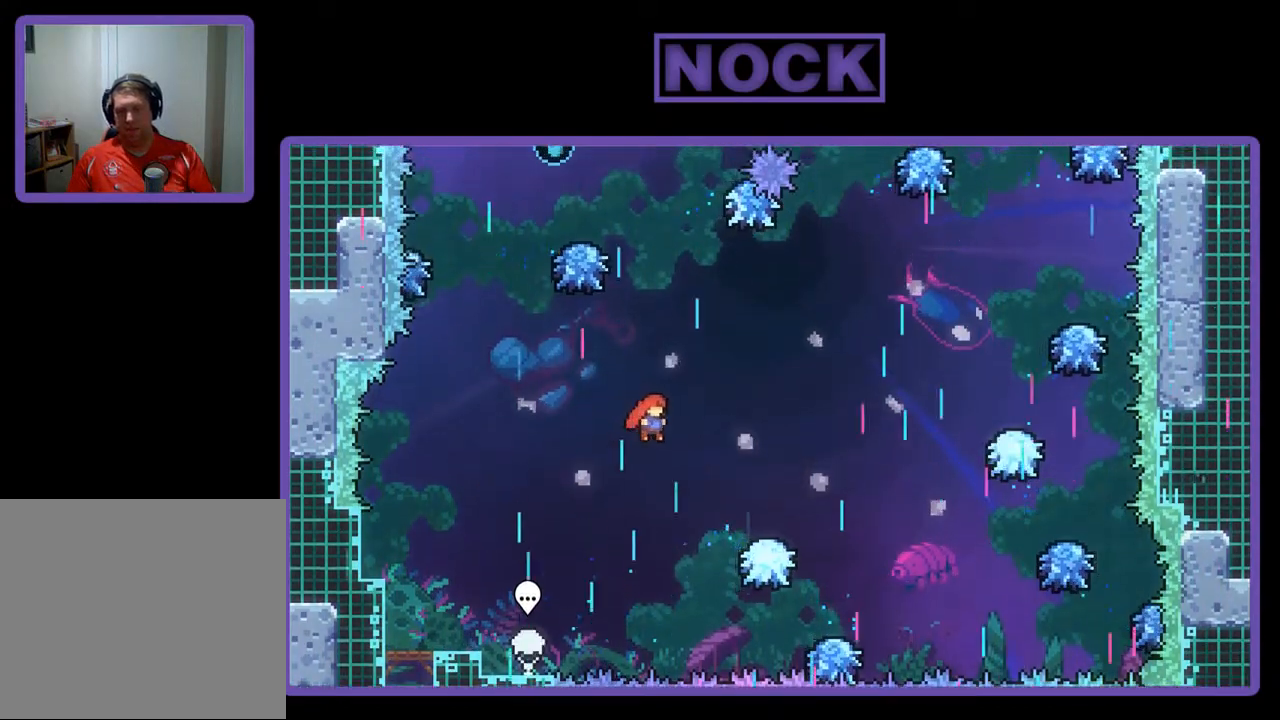
{"buttons": ["R2"], "left_stick": "center", "events": [[83, "DPAD_RIGHT", "up"], [117, "CIRCLE", "down"], [283, "CIRCLE", "up"], [350, "DPAD_UP", "up"]]}
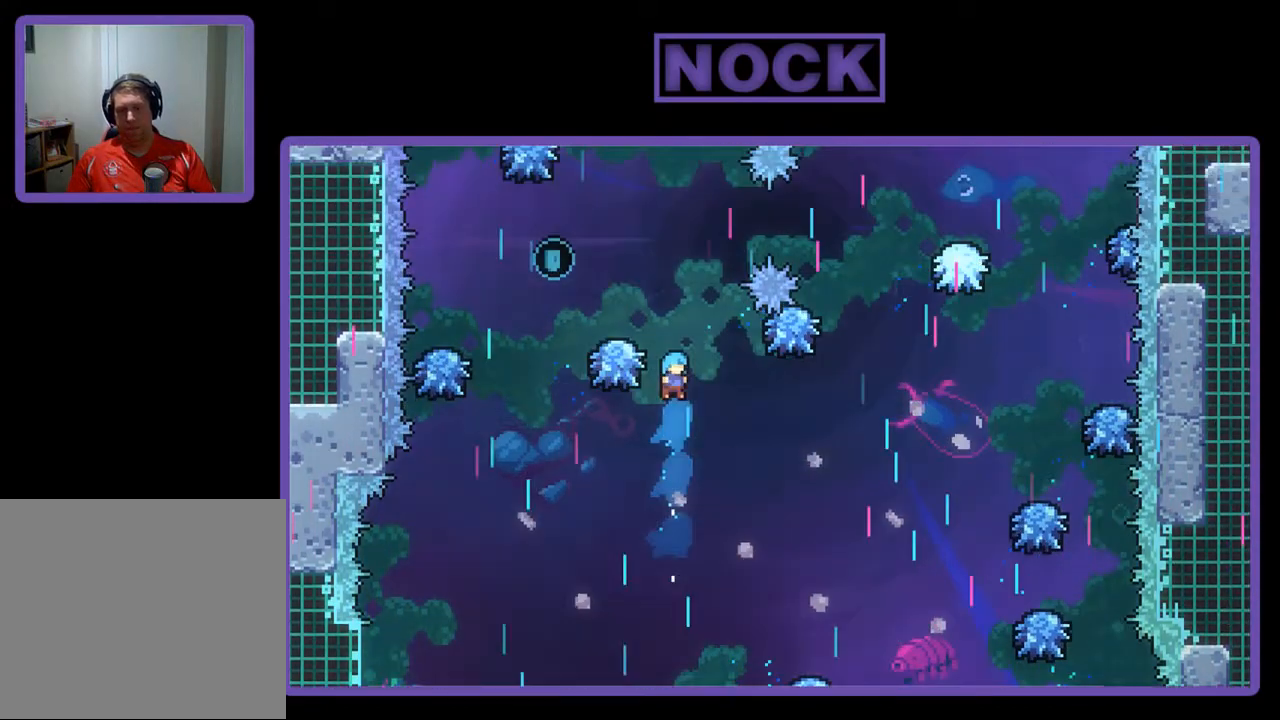
{"buttons": ["R2"], "left_stick": "center", "events": []}
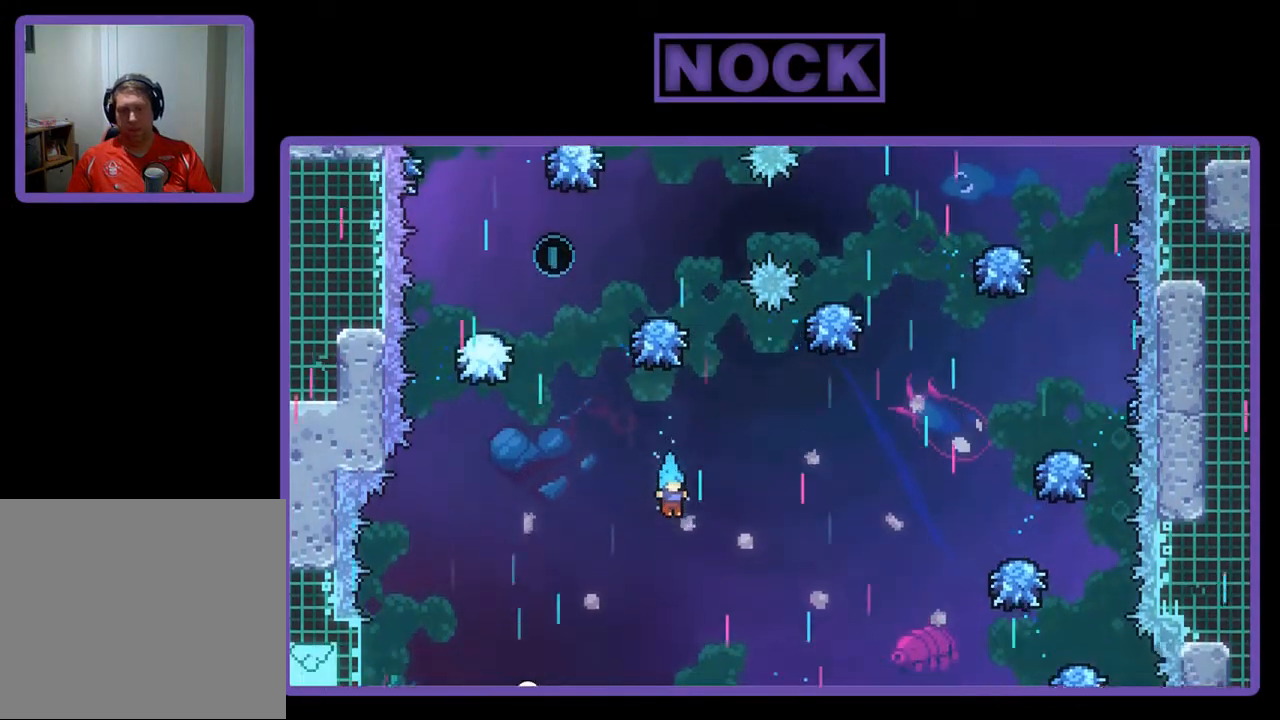
{"buttons": ["R2"], "left_stick": "center", "events": [[117, "DPAD_LEFT", "down"], [217, "DPAD_LEFT", "up"]]}
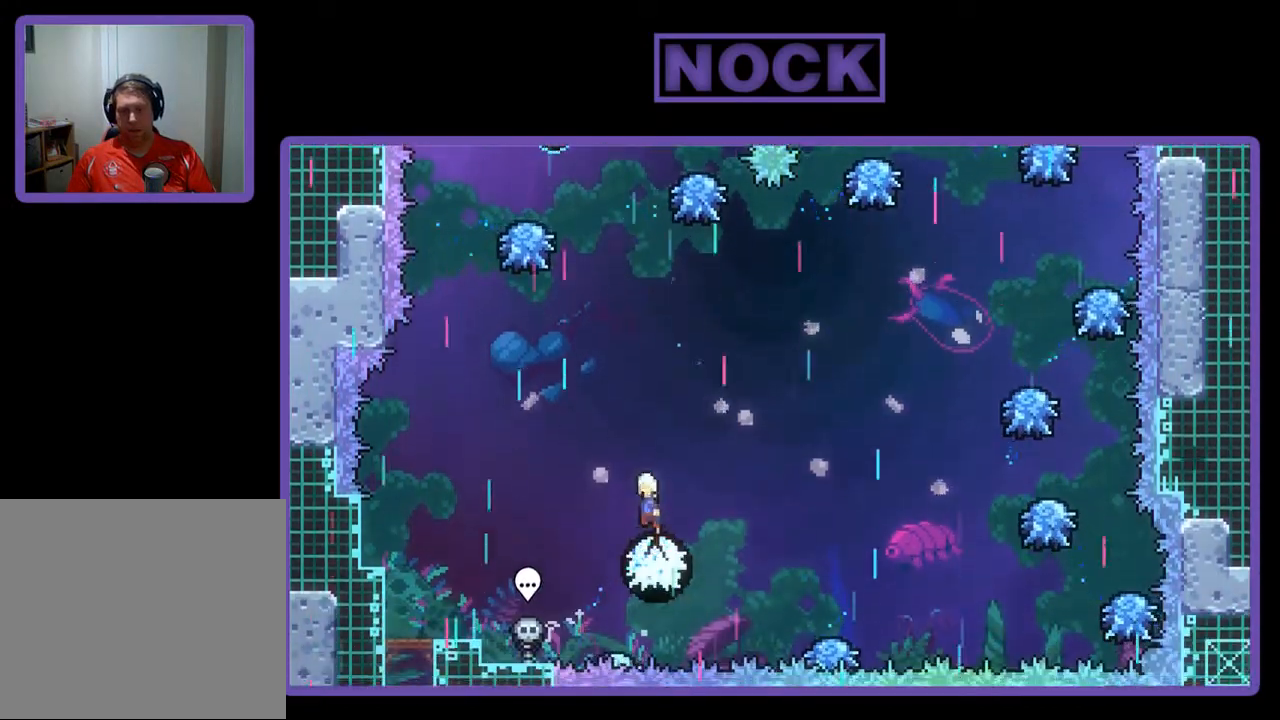
{"buttons": ["CIRCLE", "R2", "DPAD_UP"], "left_stick": "center", "events": [[17, "CROSS", "down"], [17, "DPAD_UP", "down"], [283, "CROSS", "up"], [350, "CIRCLE", "down"]]}
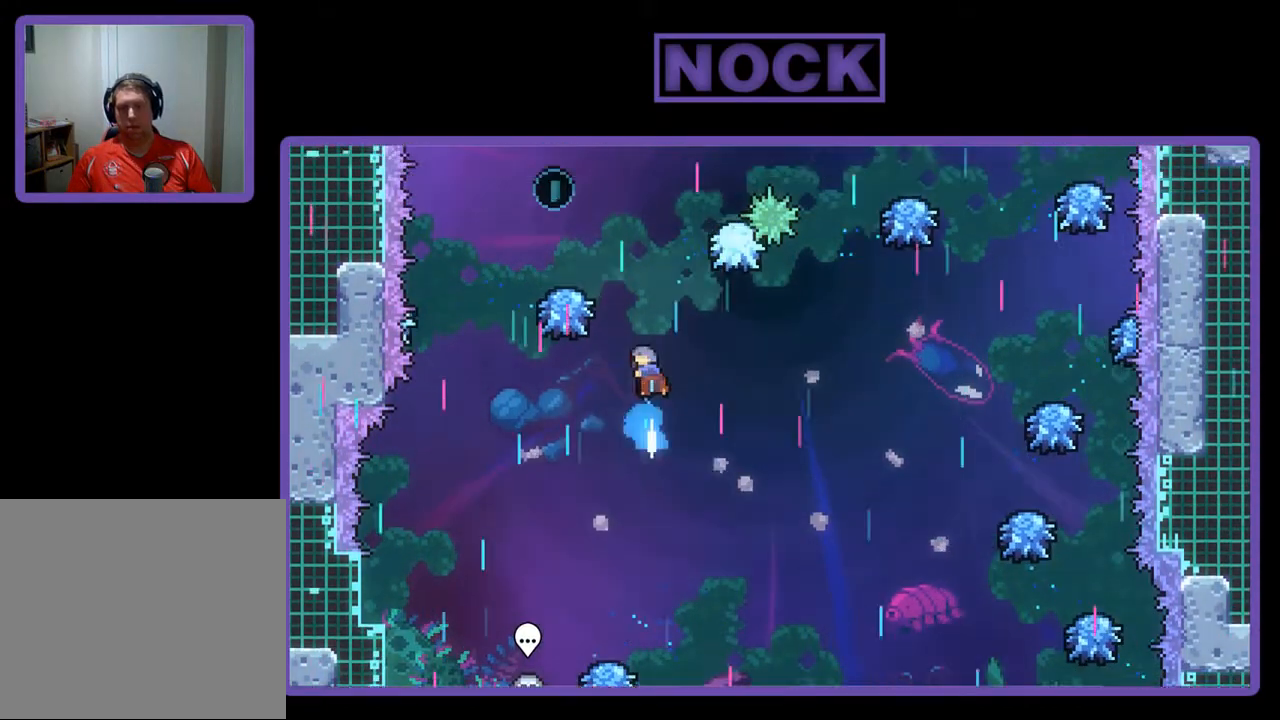
{"buttons": ["R2", "DPAD_UP", "DPAD_LEFT"], "left_stick": "center", "events": [[217, "DPAD_LEFT", "down"], [350, "CIRCLE", "up"]]}
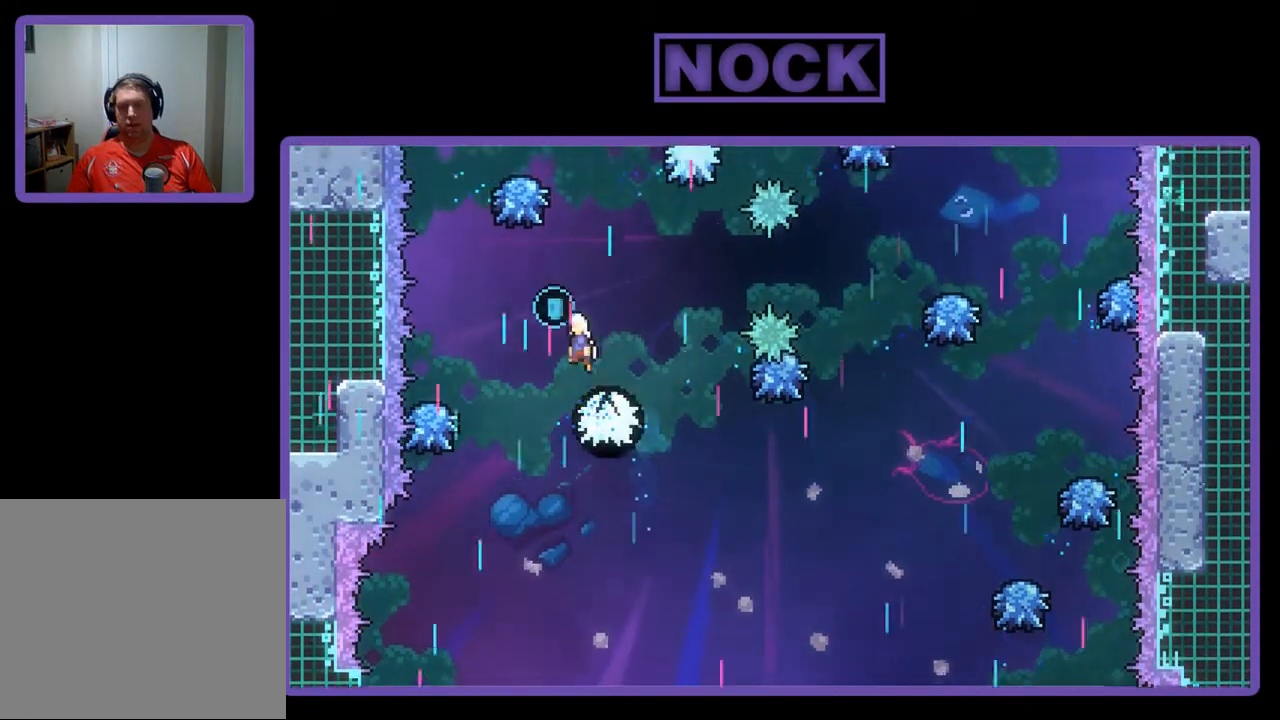
{"buttons": ["CIRCLE", "R2", "DPAD_UP"], "left_stick": "center", "events": [[283, "DPAD_LEFT", "up"], [350, "CIRCLE", "down"]]}
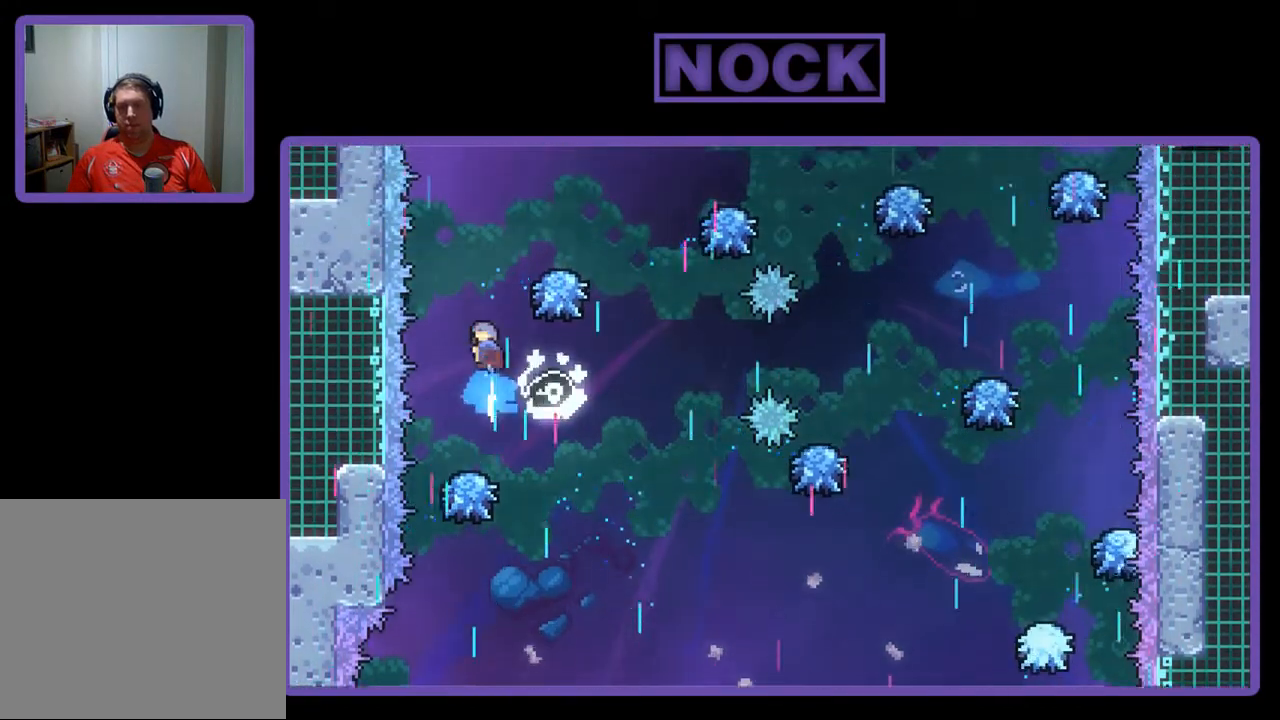
{"buttons": ["R2", "DPAD_UP", "DPAD_RIGHT"], "left_stick": "center", "events": [[83, "DPAD_RIGHT", "down"], [217, "CIRCLE", "up"]]}
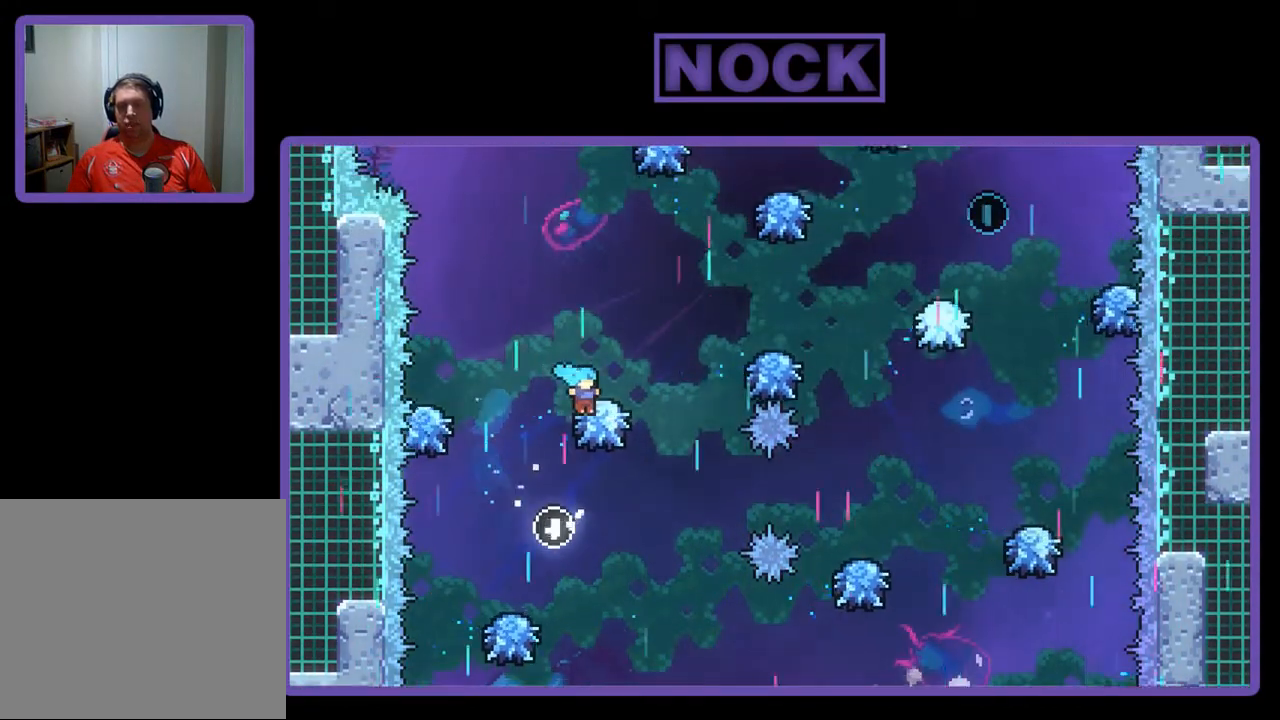
{"buttons": ["R2", "DPAD_UP", "DPAD_RIGHT"], "left_stick": "center", "events": []}
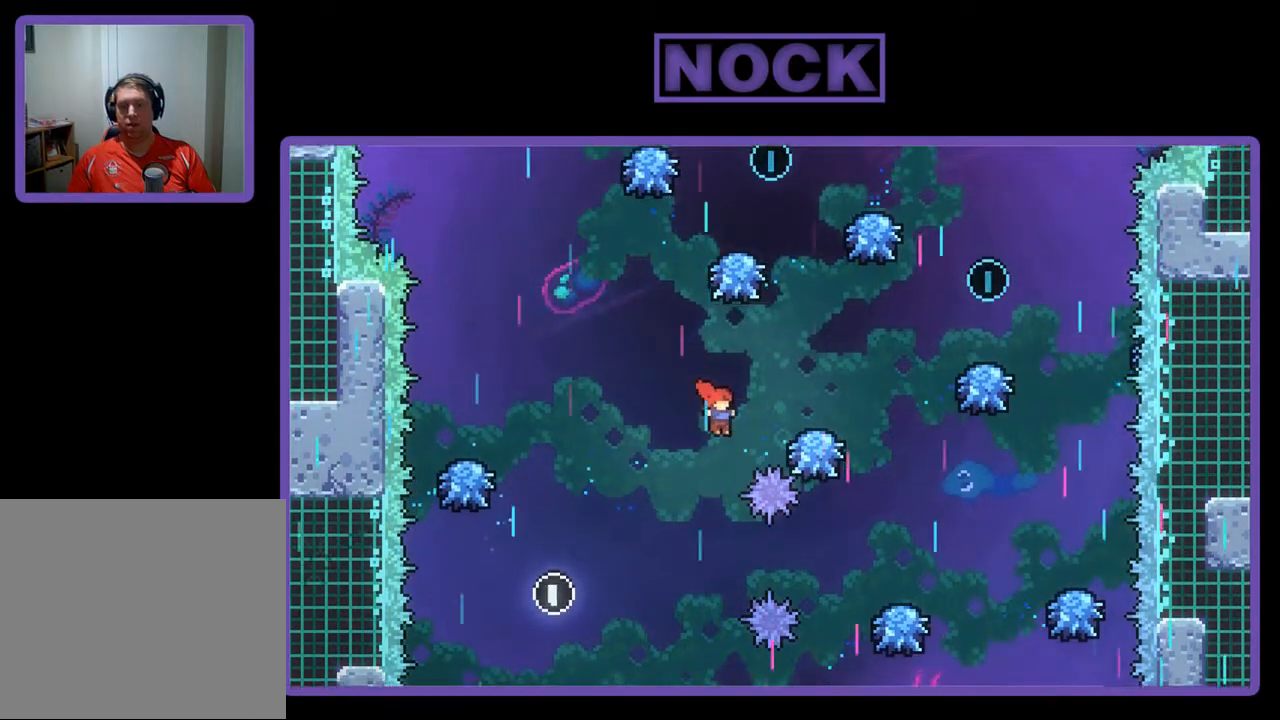
{"buttons": ["R2"], "left_stick": "center", "events": [[50, "CIRCLE", "down"], [250, "CIRCLE", "up"], [317, "DPAD_UP", "up"], [383, "DPAD_RIGHT", "up"]]}
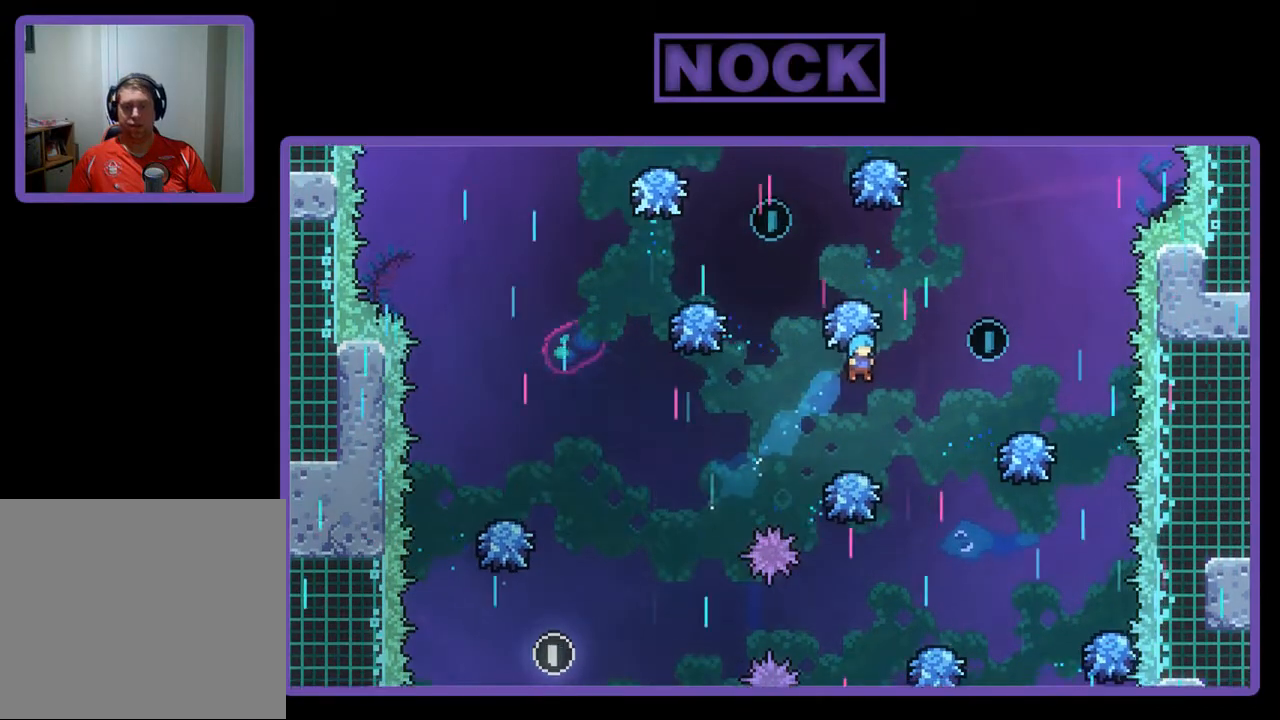
{"buttons": ["CROSS", "R2", "DPAD_RIGHT"], "left_stick": "center", "events": [[217, "DPAD_RIGHT", "down"], [383, "CROSS", "down"]]}
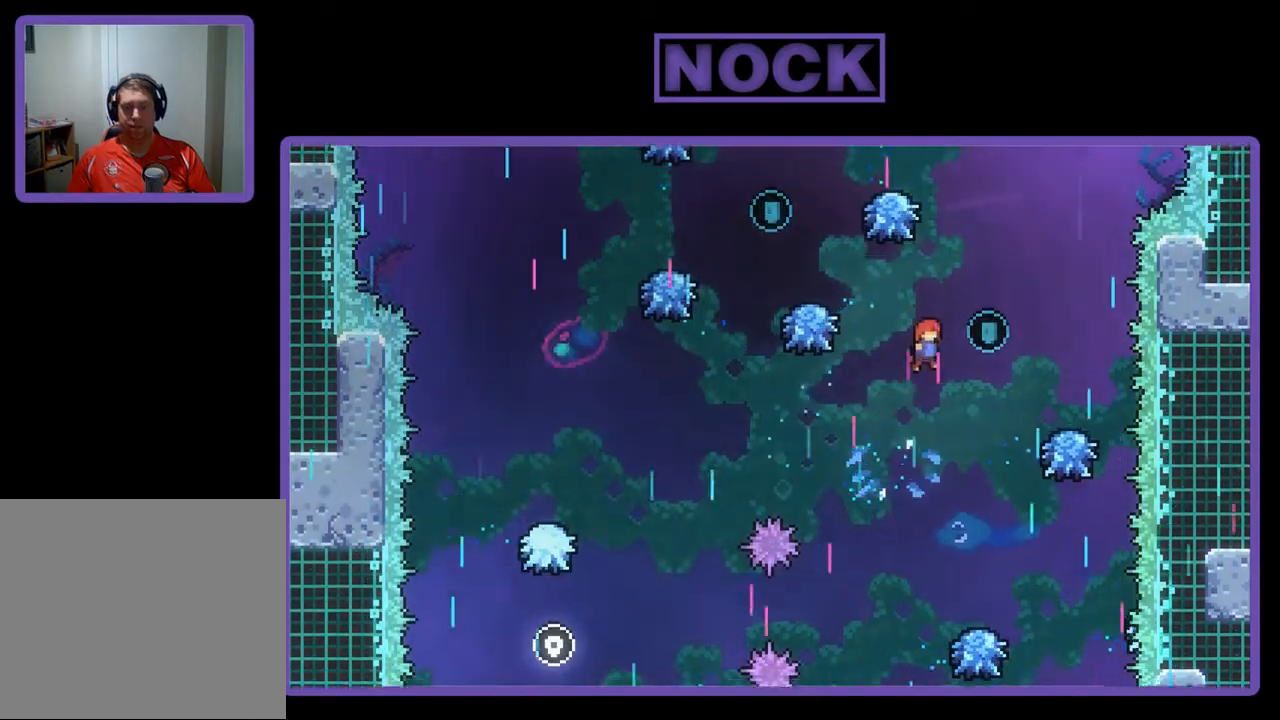
{"buttons": ["CIRCLE", "R2", "DPAD_UP", "DPAD_LEFT"], "left_stick": "center", "events": [[117, "DPAD_UP", "down"], [183, "CROSS", "up"], [183, "DPAD_RIGHT", "up"], [317, "CIRCLE", "down"], [450, "DPAD_LEFT", "down"]]}
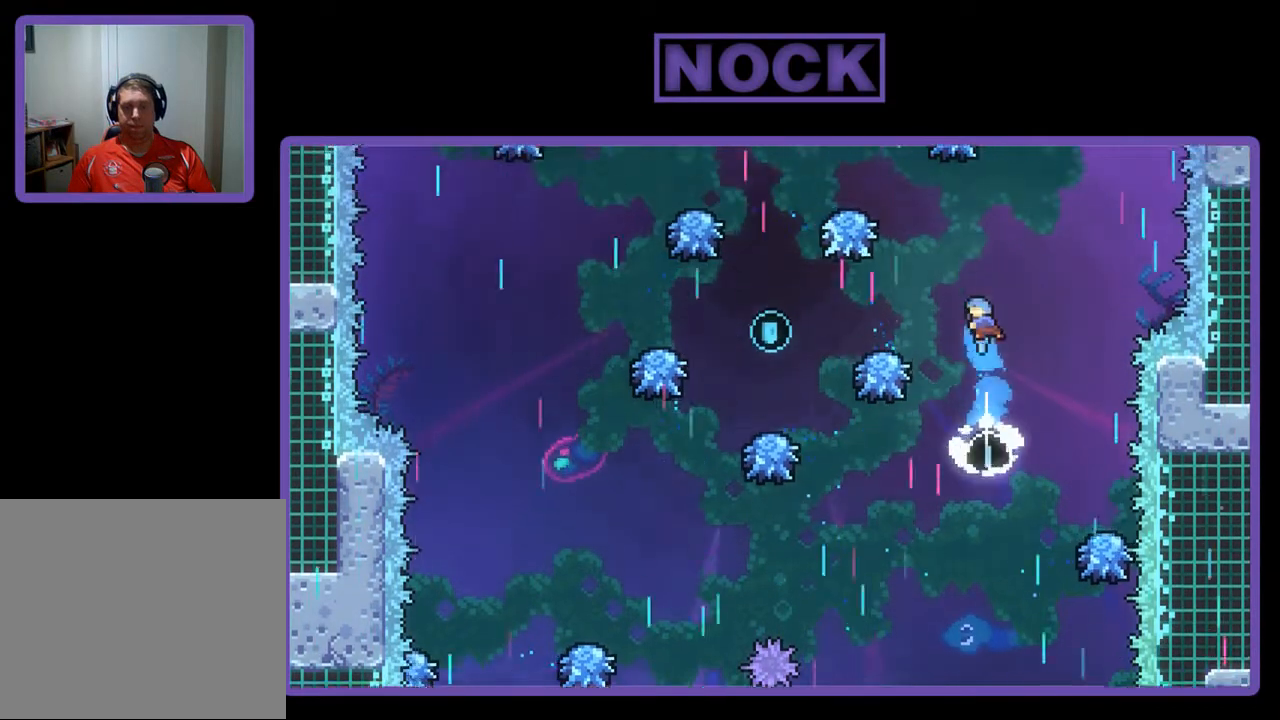
{"buttons": ["R2", "DPAD_LEFT"], "left_stick": "center", "events": [[117, "CIRCLE", "up"], [250, "DPAD_UP", "up"], [317, "DPAD_LEFT", "up"], [483, "DPAD_LEFT", "down"]]}
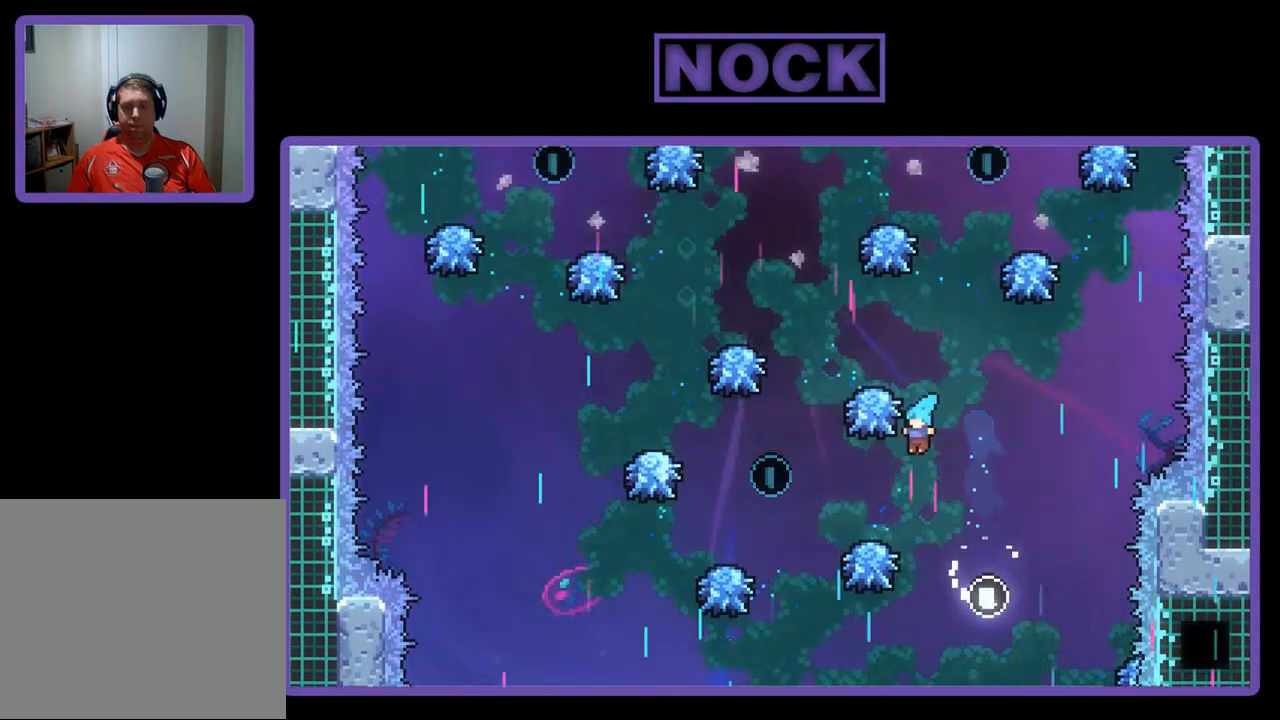
{"buttons": ["R2", "DPAD_UP"], "left_stick": "center", "events": [[383, "DPAD_LEFT", "up"], [383, "DPAD_UP", "down"]]}
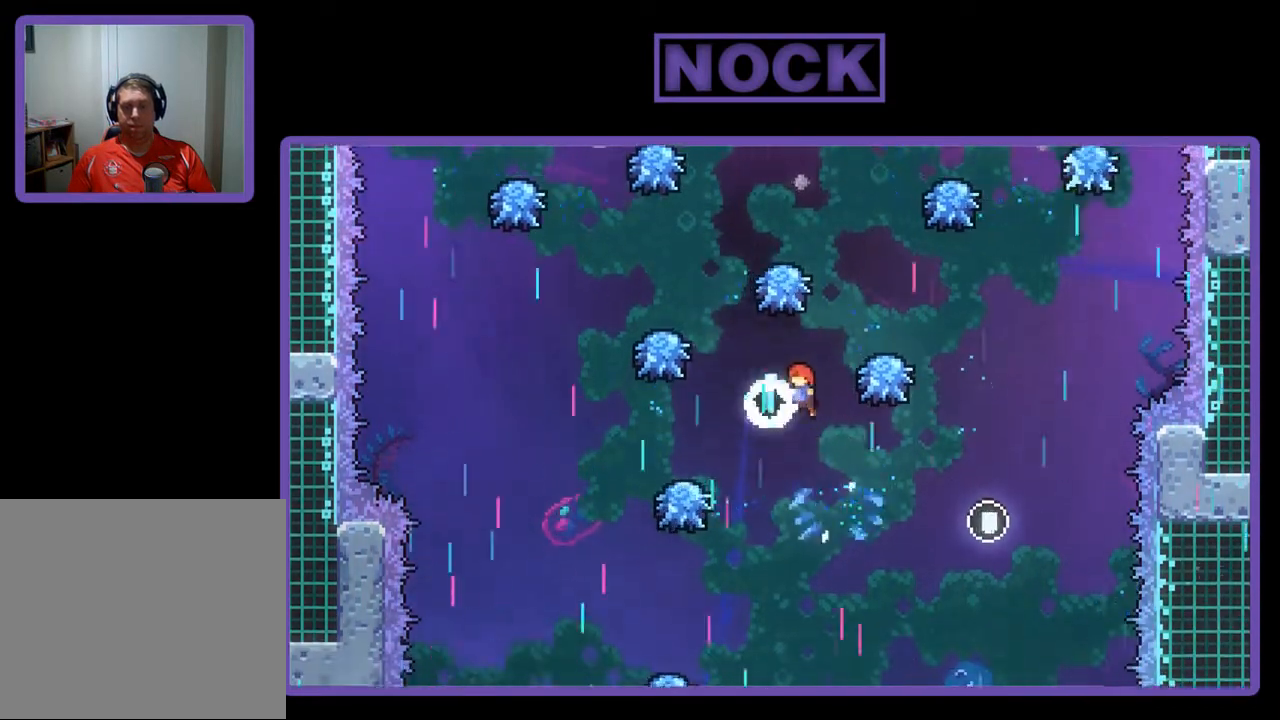
{"buttons": ["CIRCLE", "R2", "DPAD_UP", "DPAD_LEFT"], "left_stick": "center", "events": [[17, "DPAD_LEFT", "down"], [150, "DPAD_LEFT", "up"], [250, "CIRCLE", "down"], [417, "DPAD_LEFT", "down"]]}
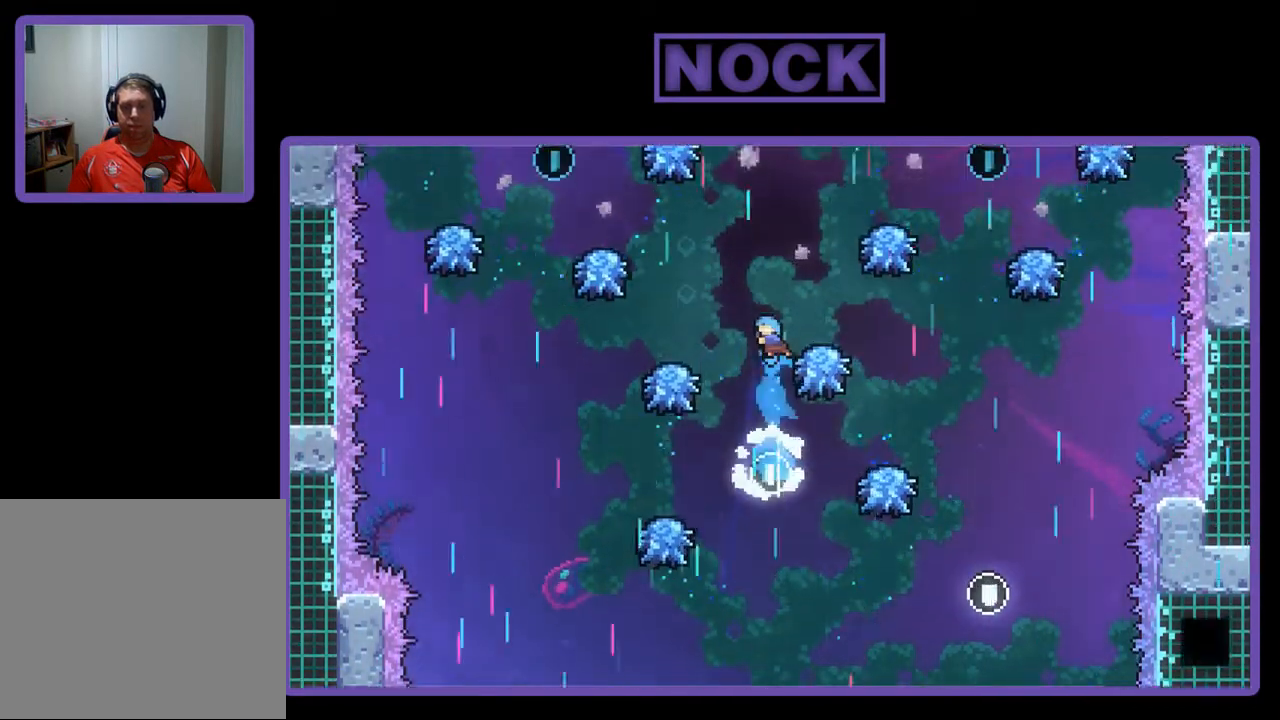
{"buttons": ["R2"], "left_stick": "center", "events": [[17, "DPAD_LEFT", "up"], [183, "DPAD_LEFT", "down"], [250, "CIRCLE", "up"], [483, "DPAD_LEFT", "up"], [483, "DPAD_UP", "up"]]}
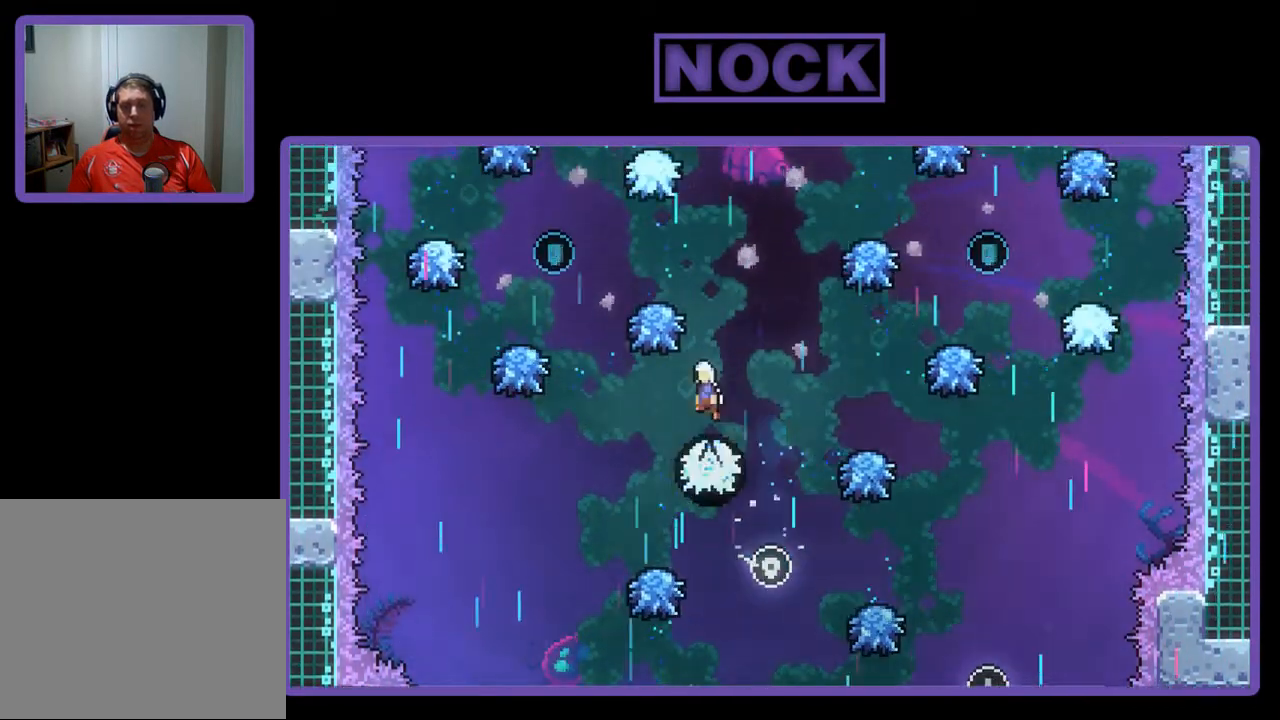
{"buttons": ["CIRCLE", "R2", "DPAD_UP", "DPAD_LEFT"], "left_stick": "center", "events": [[50, "DPAD_RIGHT", "down"], [217, "DPAD_UP", "down"], [250, "DPAD_RIGHT", "up"], [317, "DPAD_LEFT", "down"], [450, "CIRCLE", "down"]]}
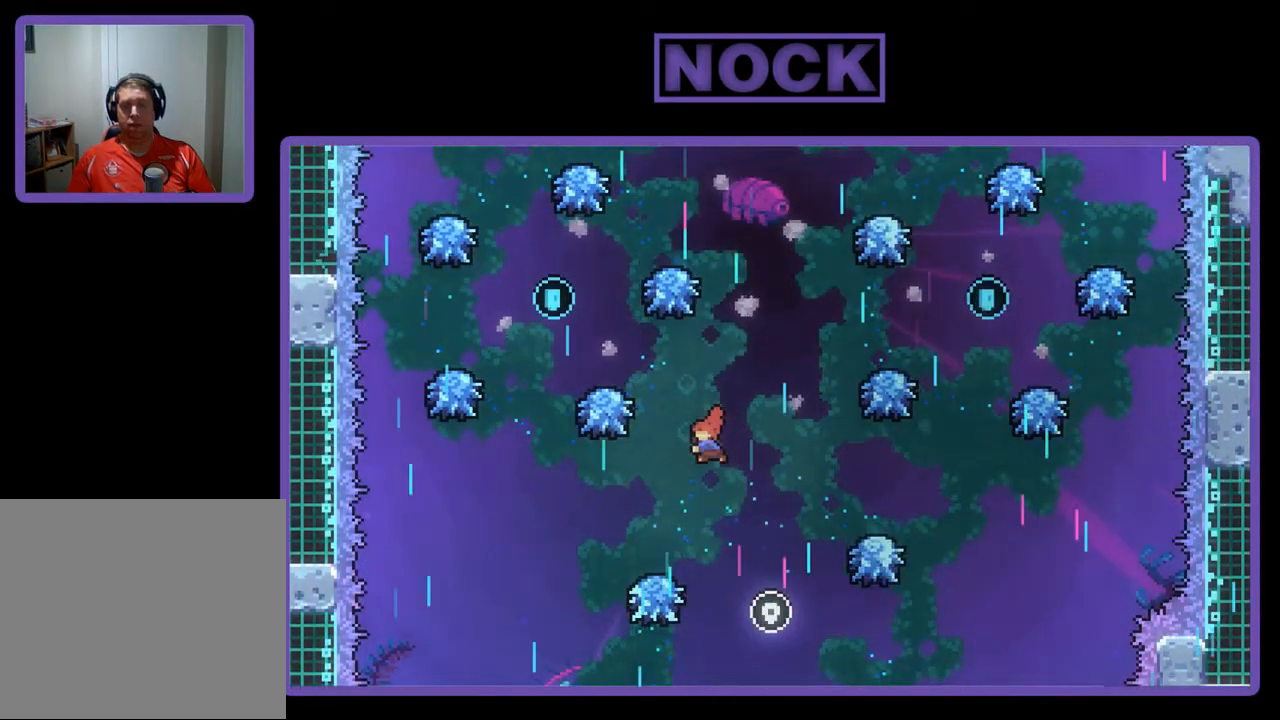
{"buttons": ["R2", "DPAD_UP", "DPAD_LEFT"], "left_stick": "center", "events": [[317, "CIRCLE", "up"]]}
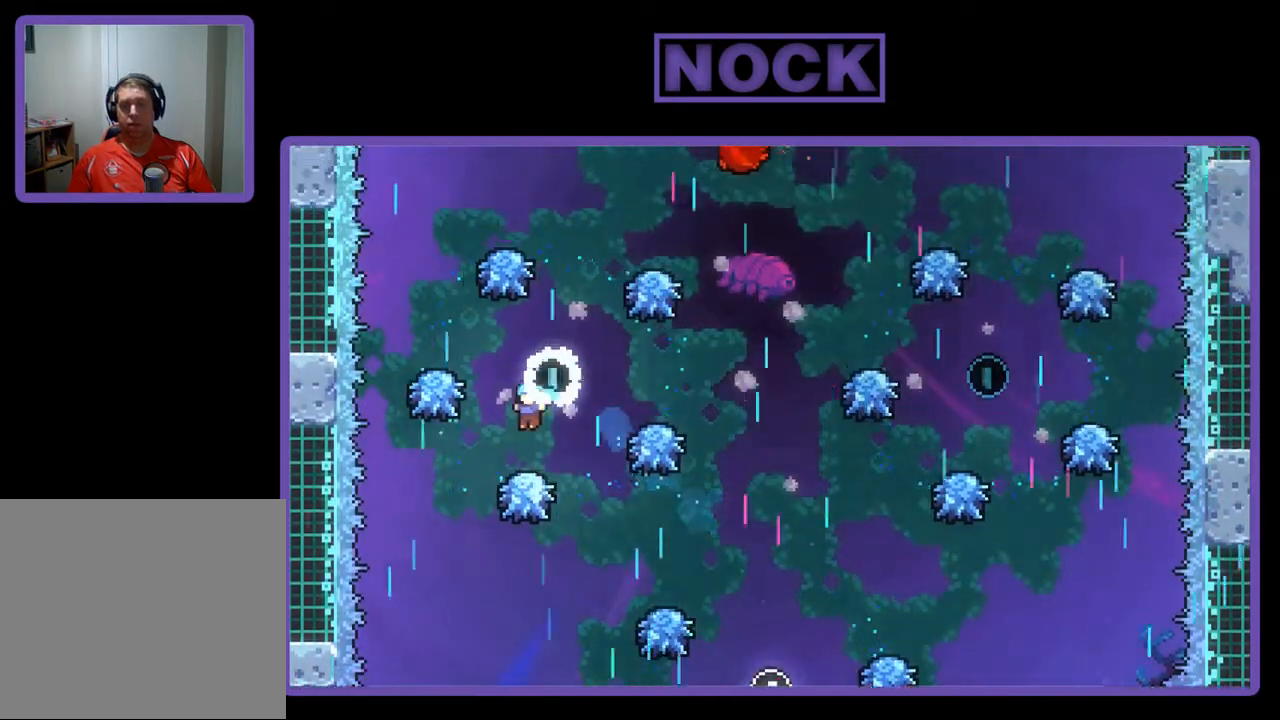
{"buttons": ["R2", "DPAD_UP"], "left_stick": "center", "events": [[17, "DPAD_LEFT", "up"], [17, "DPAD_UP", "up"], [283, "DPAD_RIGHT", "down"], [383, "DPAD_UP", "down"], [450, "DPAD_RIGHT", "up"]]}
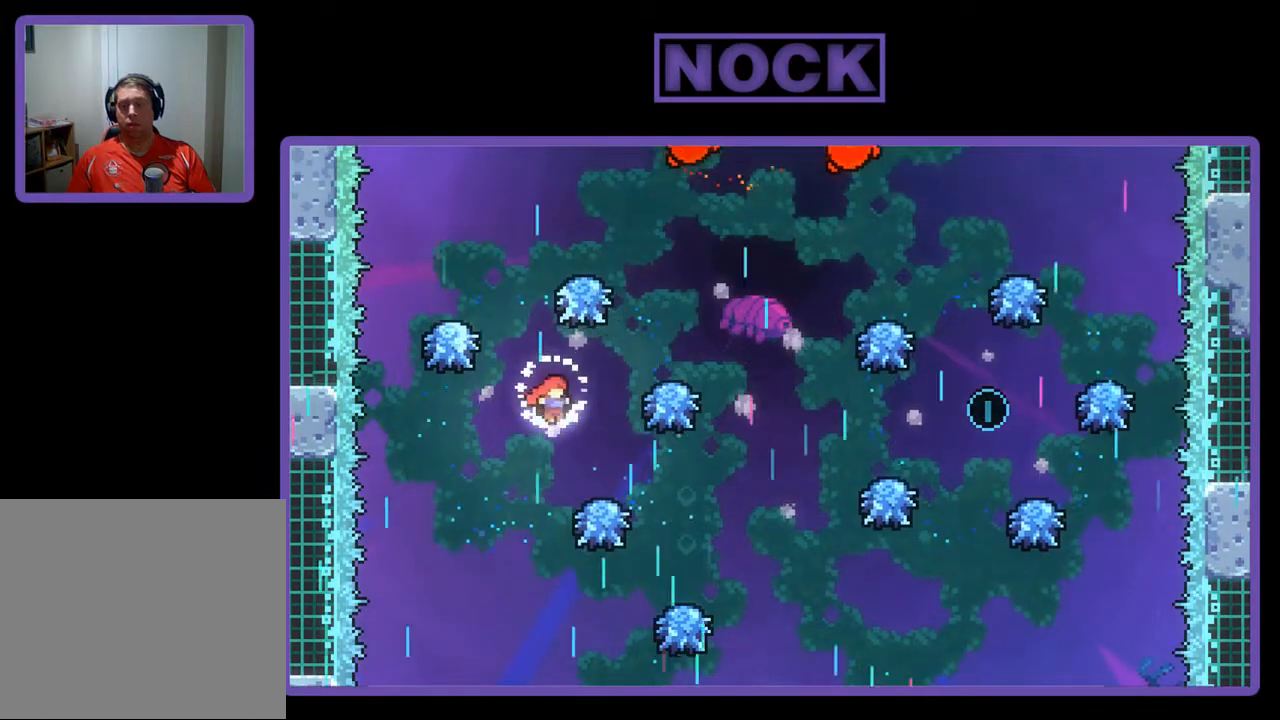
{"buttons": ["R2", "DPAD_RIGHT"], "left_stick": "center", "events": [[83, "CIRCLE", "down"], [317, "DPAD_RIGHT", "down"], [383, "DPAD_UP", "up"], [417, "CIRCLE", "up"]]}
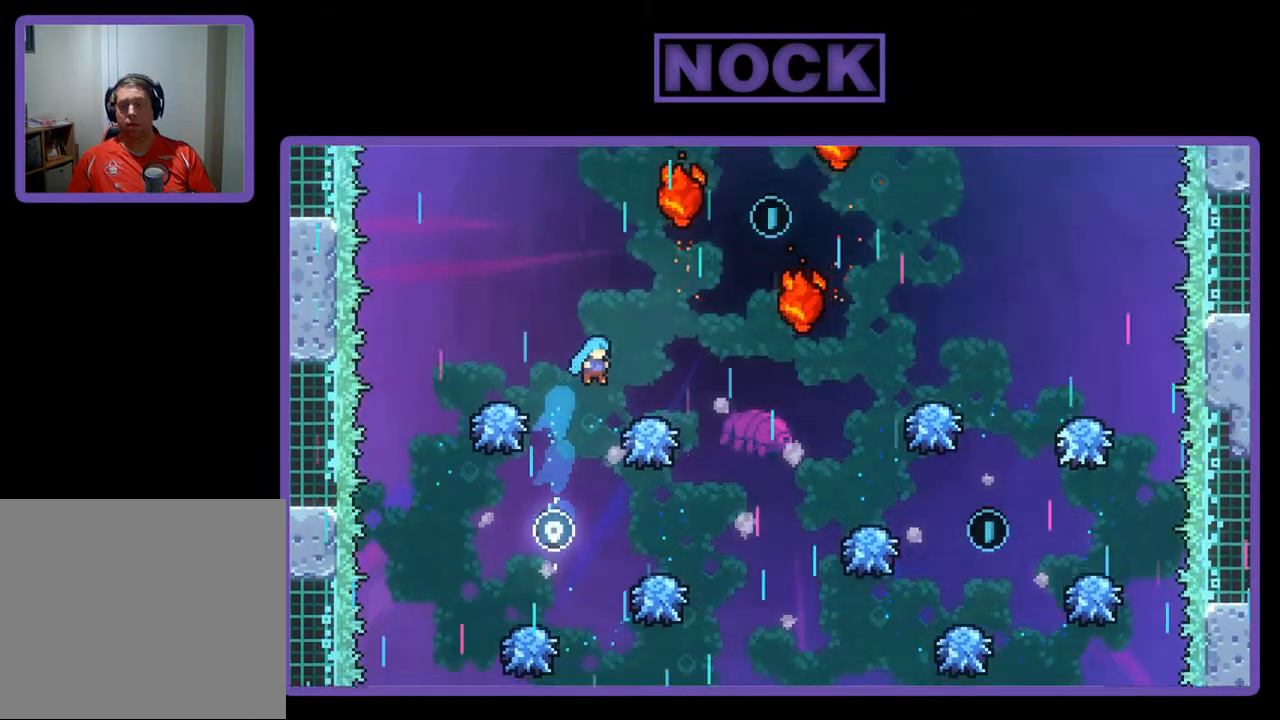
{"buttons": ["R2", "DPAD_RIGHT"], "left_stick": "center", "events": []}
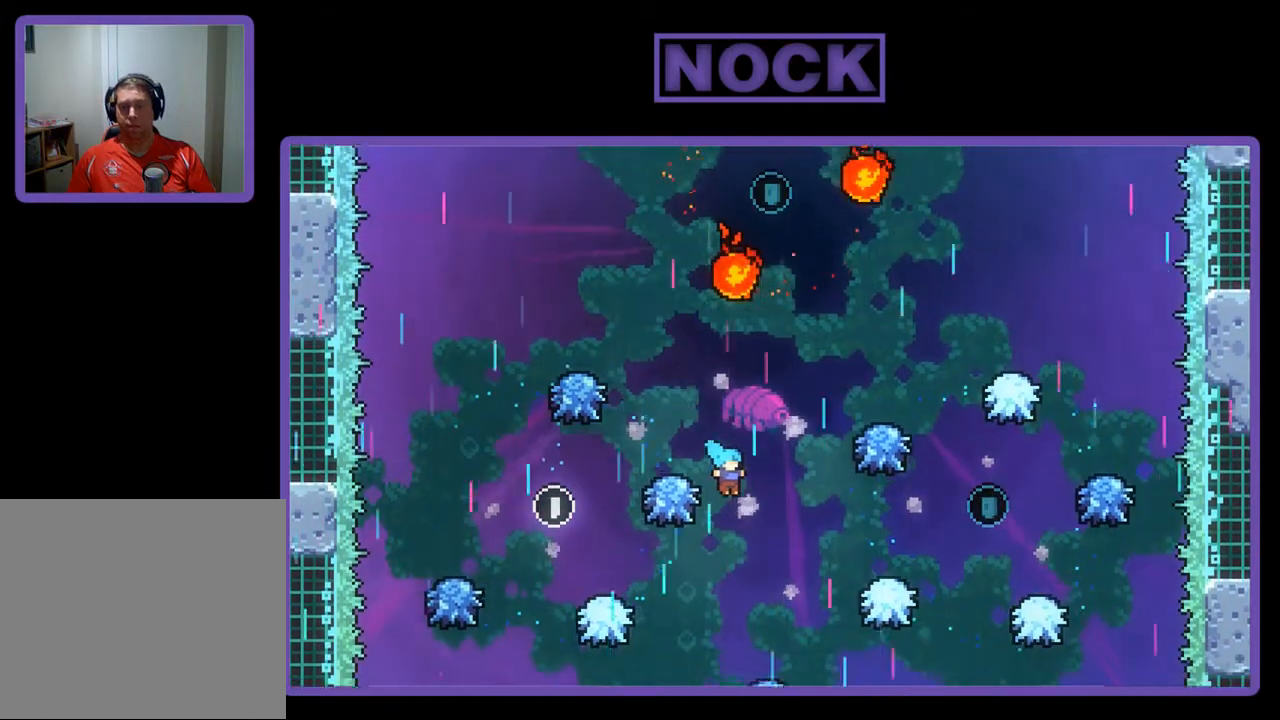
{"buttons": ["CIRCLE", "R2", "DPAD_UP"], "left_stick": "center", "events": [[183, "DPAD_UP", "down"], [217, "DPAD_RIGHT", "up"], [283, "CIRCLE", "down"]]}
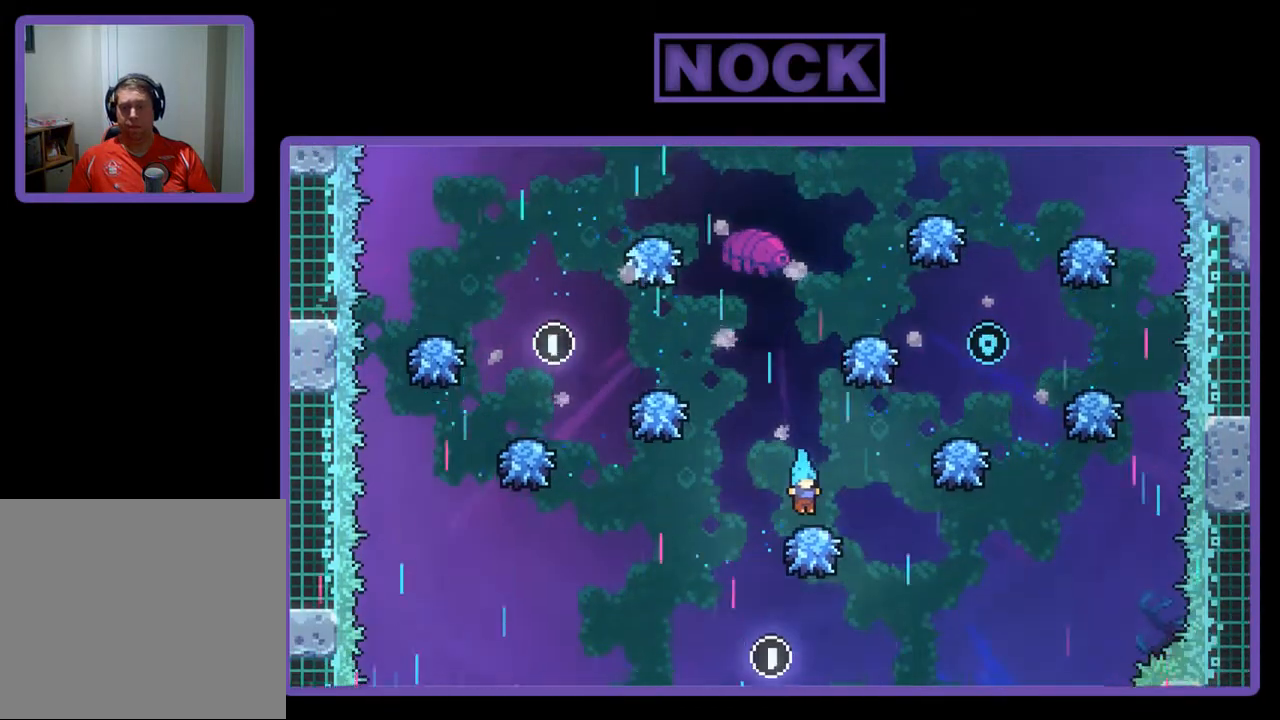
{"buttons": ["R2", "DPAD_UP", "DPAD_RIGHT"], "left_stick": "center", "events": [[50, "CIRCLE", "up"], [50, "DPAD_UP", "up"], [150, "DPAD_RIGHT", "down"], [283, "DPAD_RIGHT", "up"], [417, "DPAD_UP", "down"], [450, "DPAD_RIGHT", "down"]]}